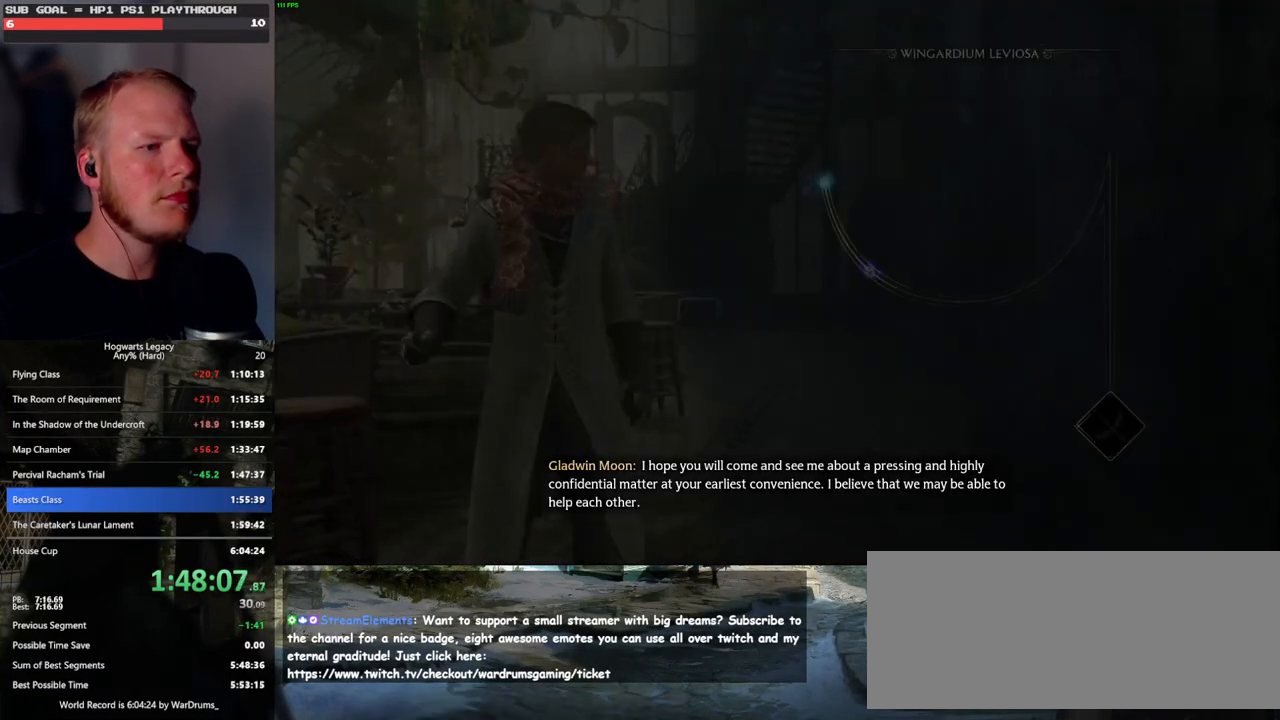
Gameplay with keyboard and mouse; each line is a JSON object with the keys and mouse buttons held at the frame after it. "events" lists presses ("down") and releases ("up") of ".", "/", "0", "1", "2", "3", "4", "5", "6", "7", "8", "9", "a", "alt_l", "alt_r", "b", "backslash", "backspace", "c", "caps_lock", "comma", "ctrl_l", "ctrl_r", "d", "e", "equals", "escape", "f", "f1", "f10", "f11", "f12", "f2", "f3", "f4", "f5", "f6", "f7", "f8", "f9", "g", "h", "i", "j", "k", "l", "lbracket", "m", "minus", "n", "o", "p", "q", "quote", "r", "rbracket", "return", "s", "semicolon", "shift_l", "shift_r", "space", "super_l", "super_r", "t", "tab", "tilde", "u", "v", "w", "x", "y", "z", "mouse_left", "mouse_wheel", "mouse_right", "mouse_mb4" and "mouse_mb5" between this image and that frame as [ms after this image, input, new state], when the widget could be followed in between. "mouse_left", "mouse_wheel", "mouse_right", "mouse_mb4", "mouse_mb5" = the "left", "wheel", "right", "mb4", "mb5" buttons of the "mouse" list. No other keys are recorded. "wheel" means that the mouse wheel is clicked or scrolled. Mouse movement is not recorded.
{"keys": [], "mouse": [], "events": []}
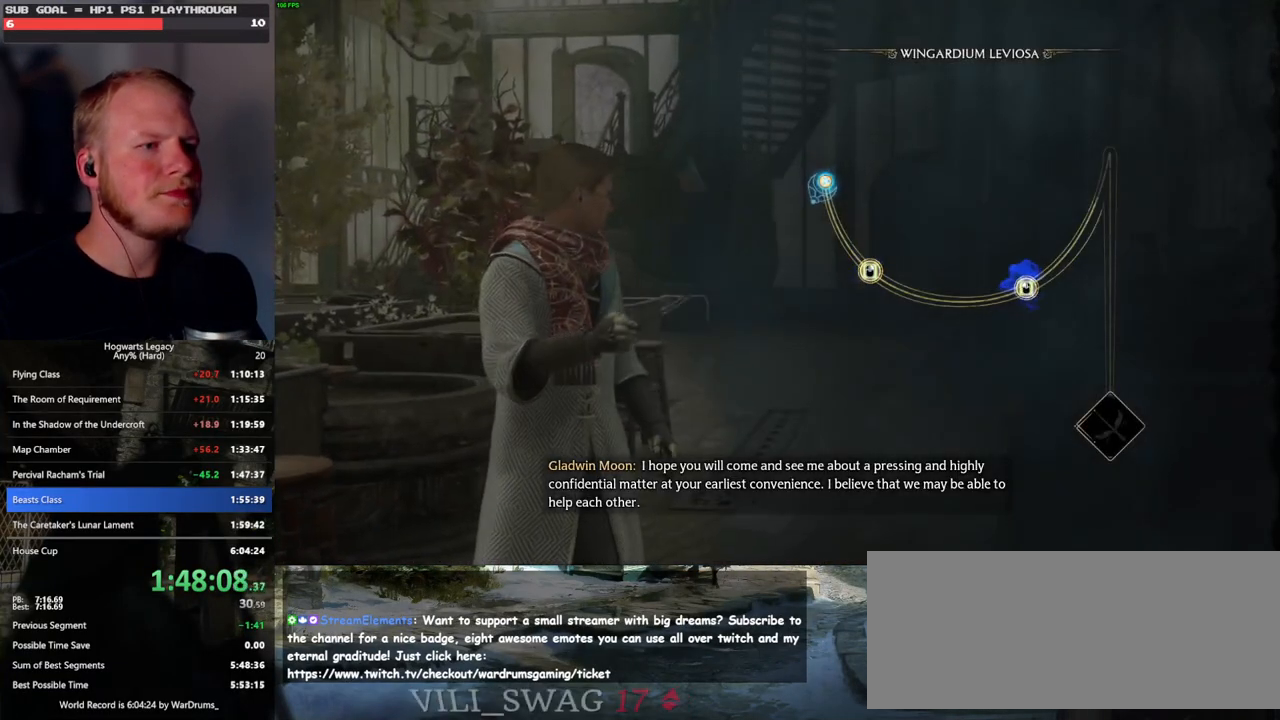
{"keys": ["space"], "mouse": [], "events": [[250, "space", "down"], [333, "space", "up"], [450, "space", "down"]]}
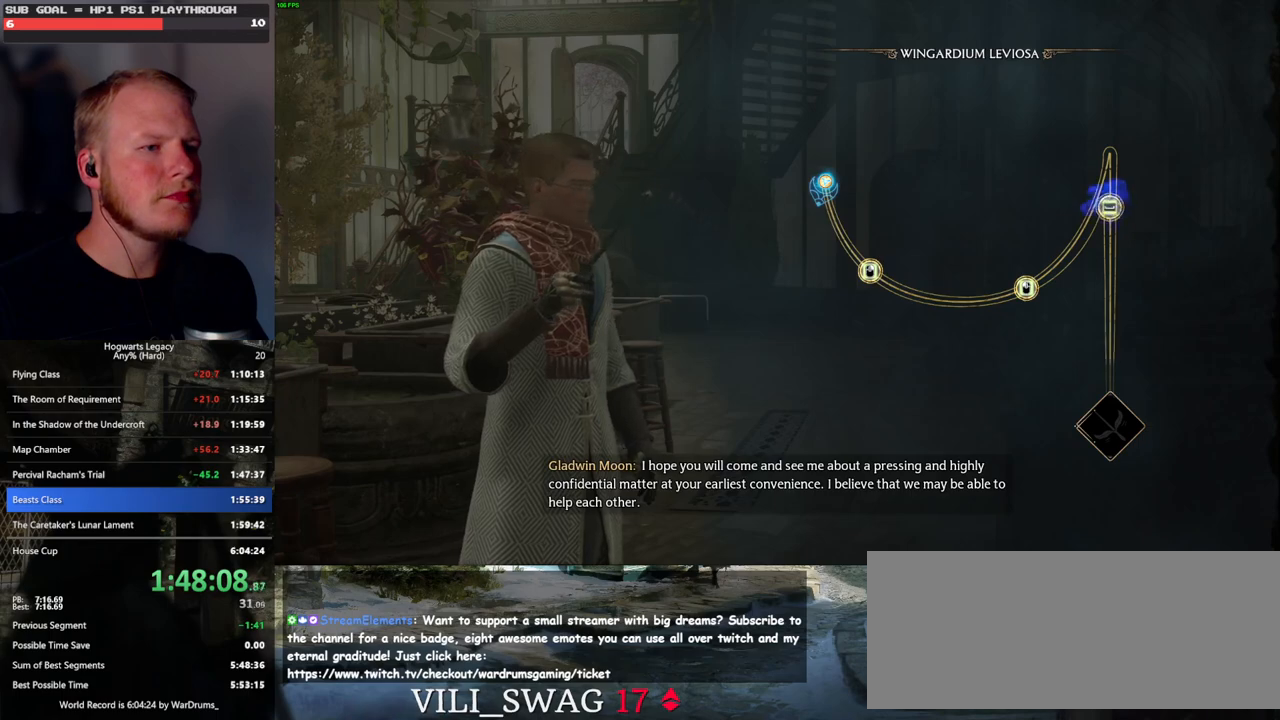
{"keys": [], "mouse": [], "events": [[33, "space", "up"], [150, "space", "down"], [250, "space", "up"], [366, "space", "down"], [433, "space", "up"]]}
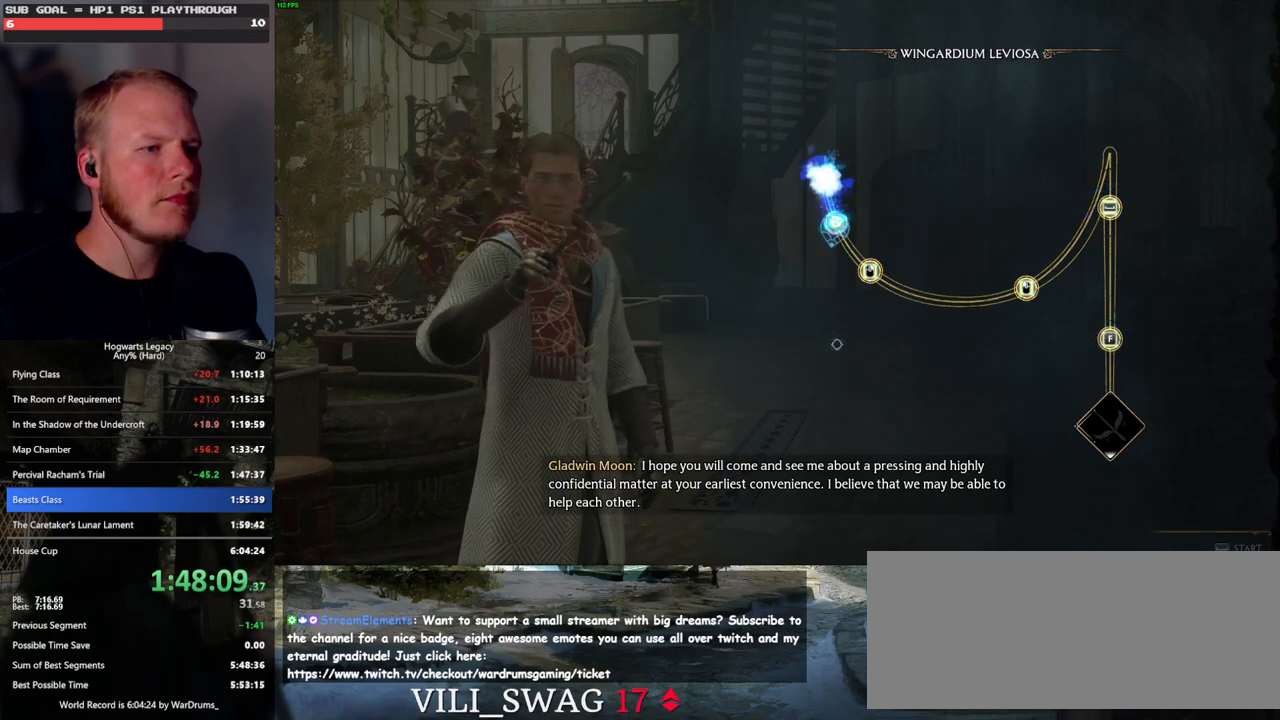
{"keys": [], "mouse": [], "events": [[250, "mouse_right", "down"], [450, "mouse_right", "up"]]}
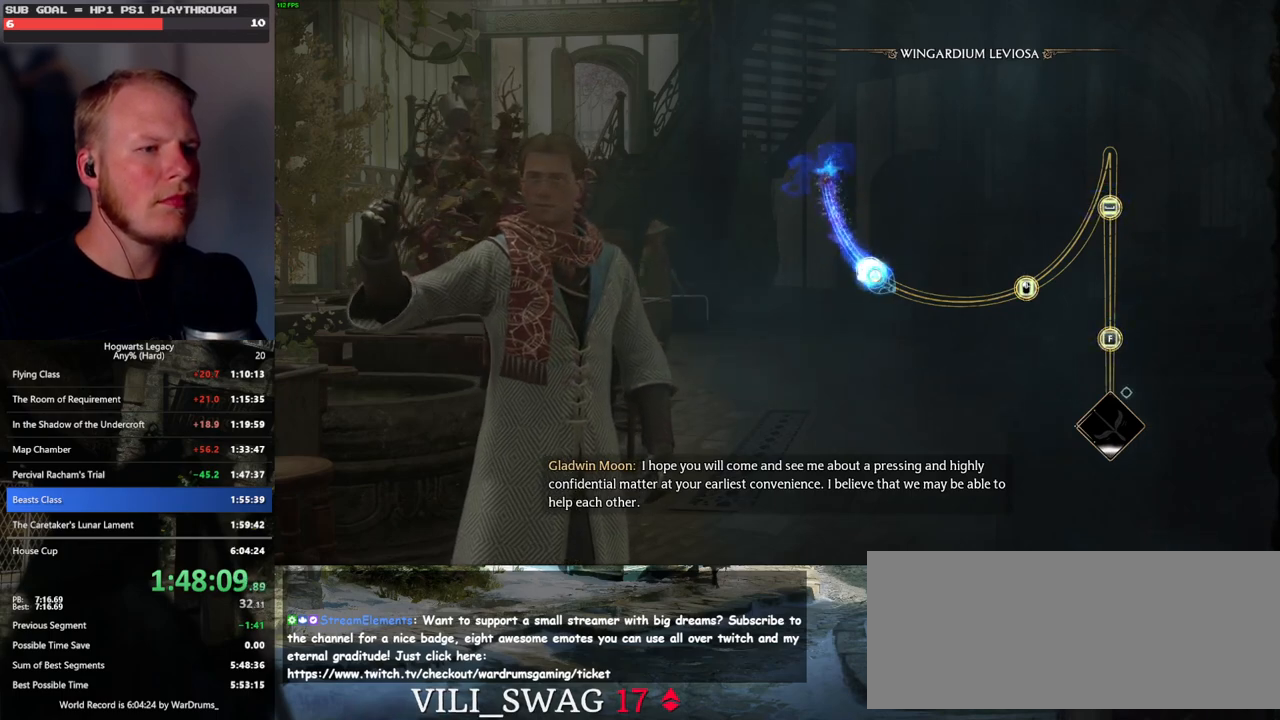
{"keys": [], "mouse": [], "events": []}
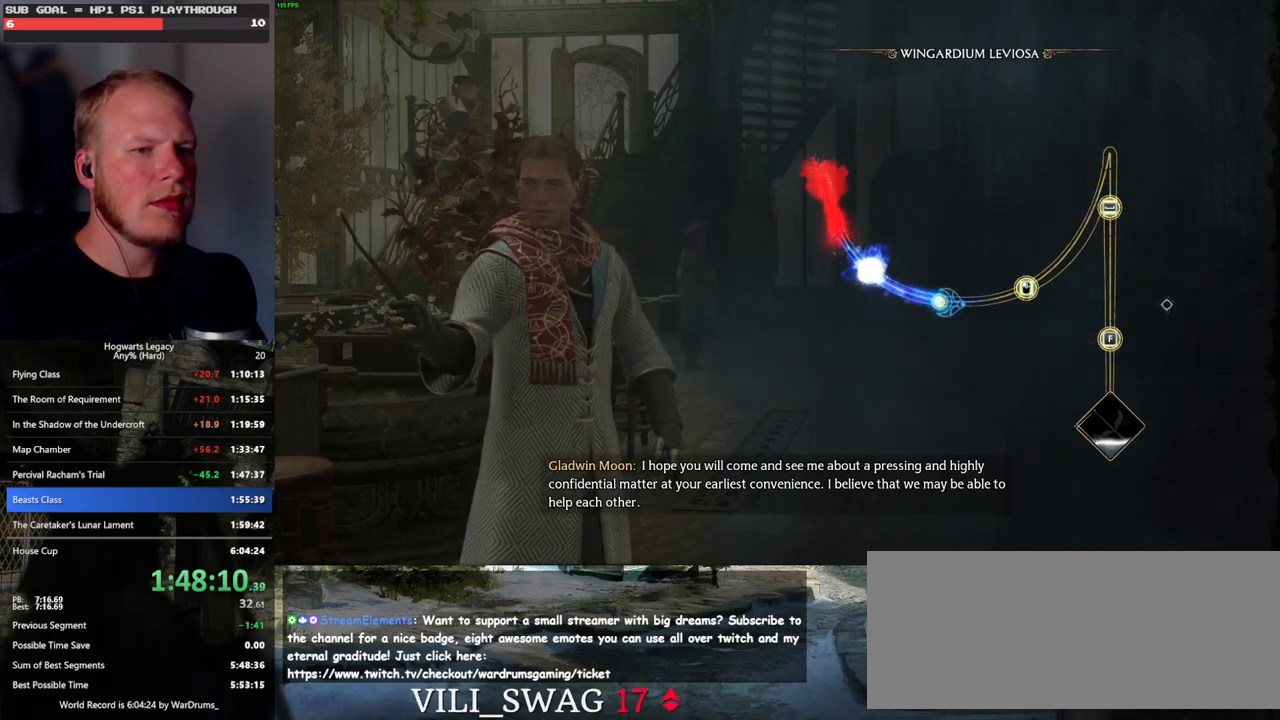
{"keys": [], "mouse": [], "events": []}
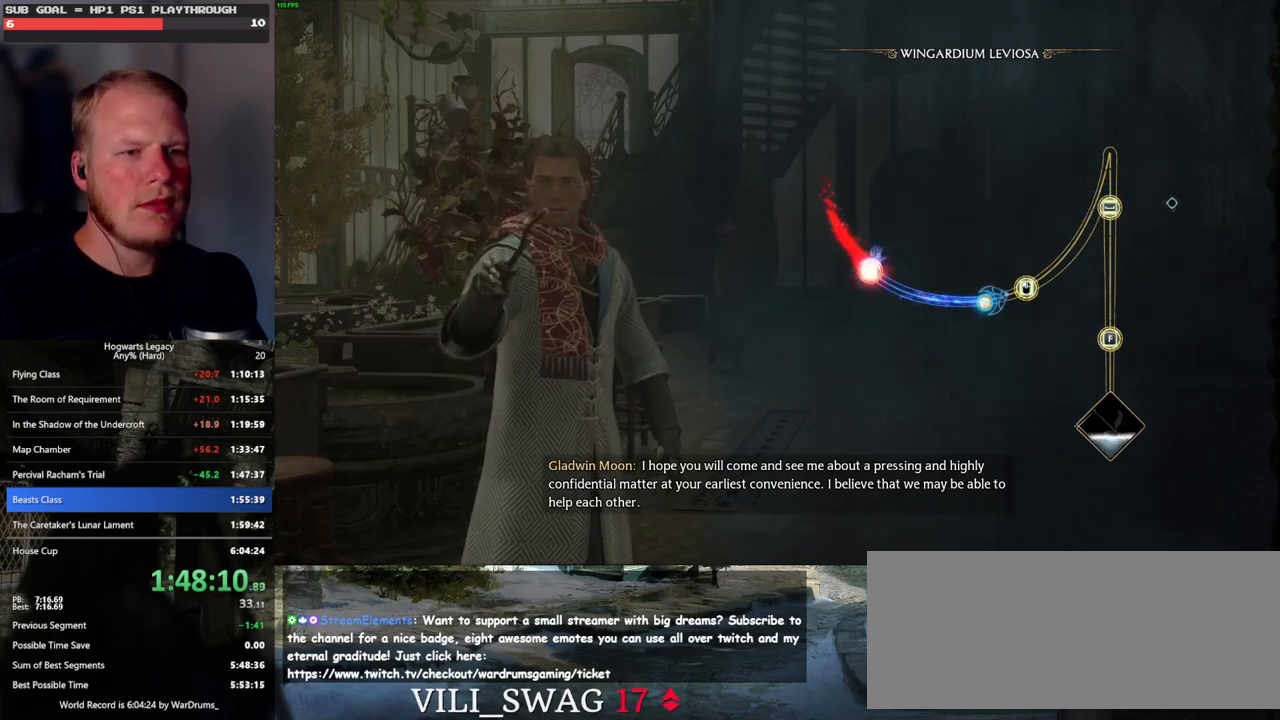
{"keys": [], "mouse": [], "events": [[183, "mouse_left", "down"], [283, "mouse_left", "up"]]}
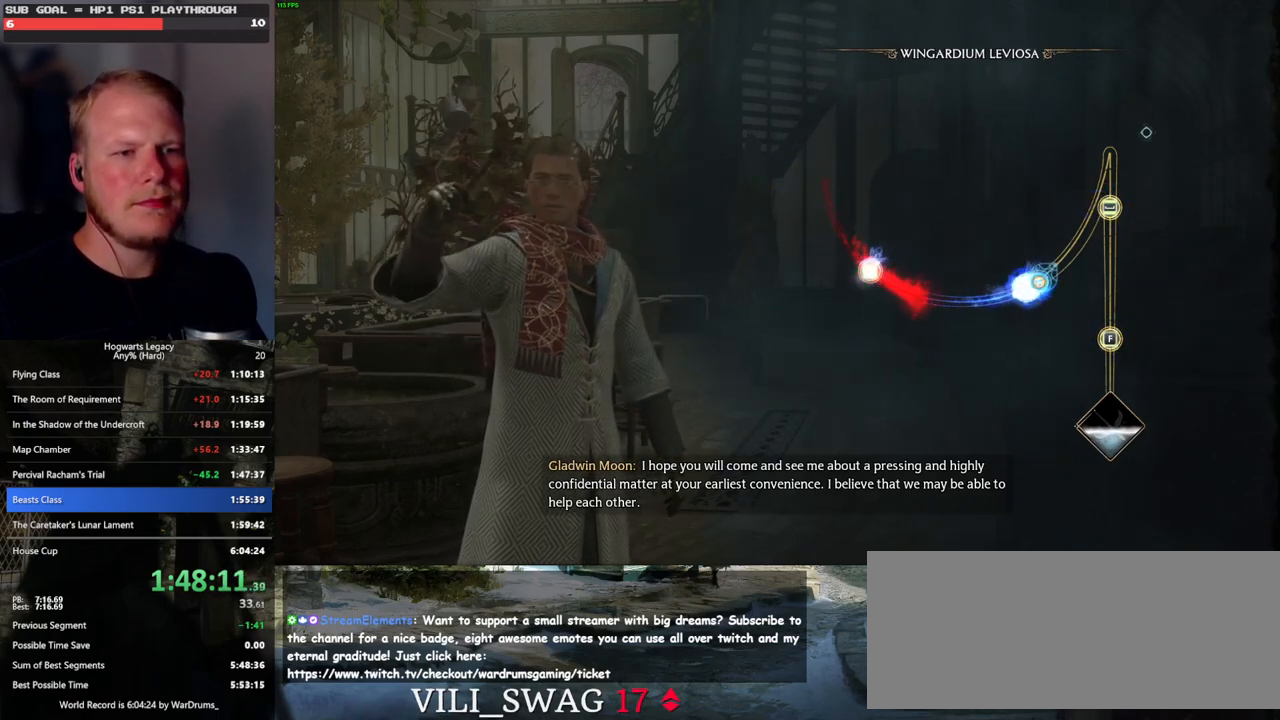
{"keys": [], "mouse": [], "events": []}
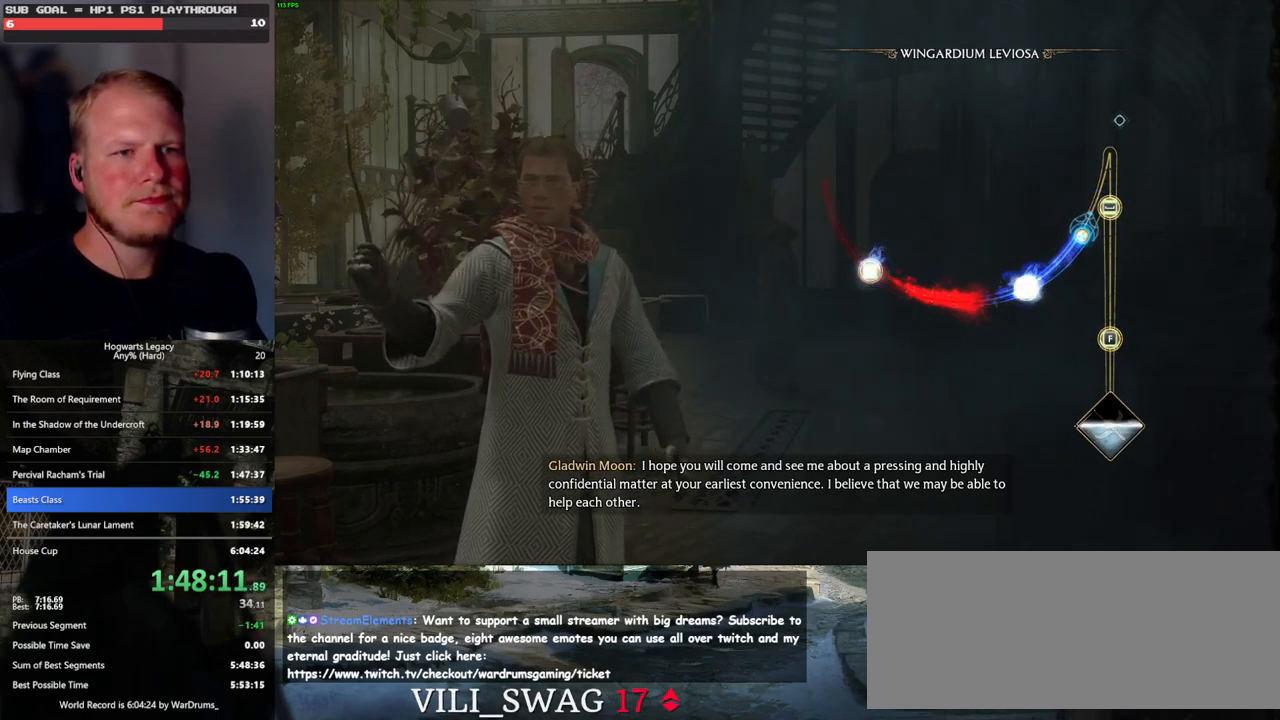
{"keys": [], "mouse": [], "events": []}
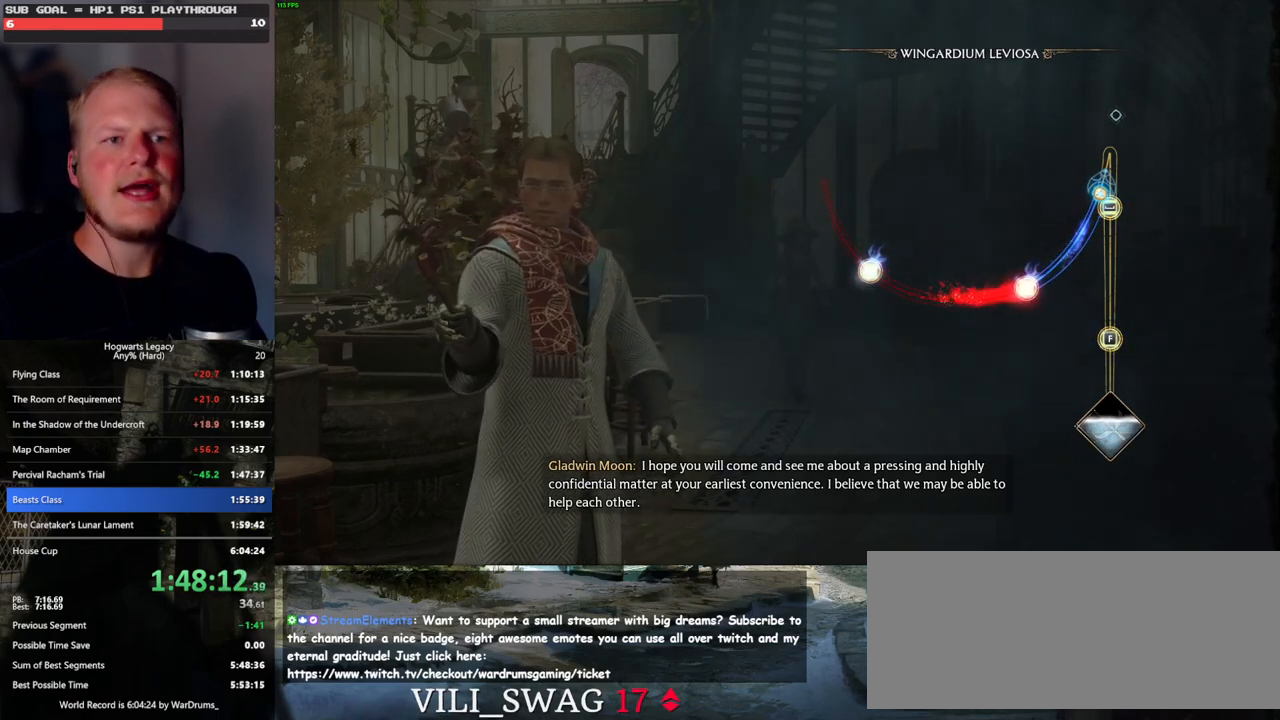
{"keys": [], "mouse": [], "events": []}
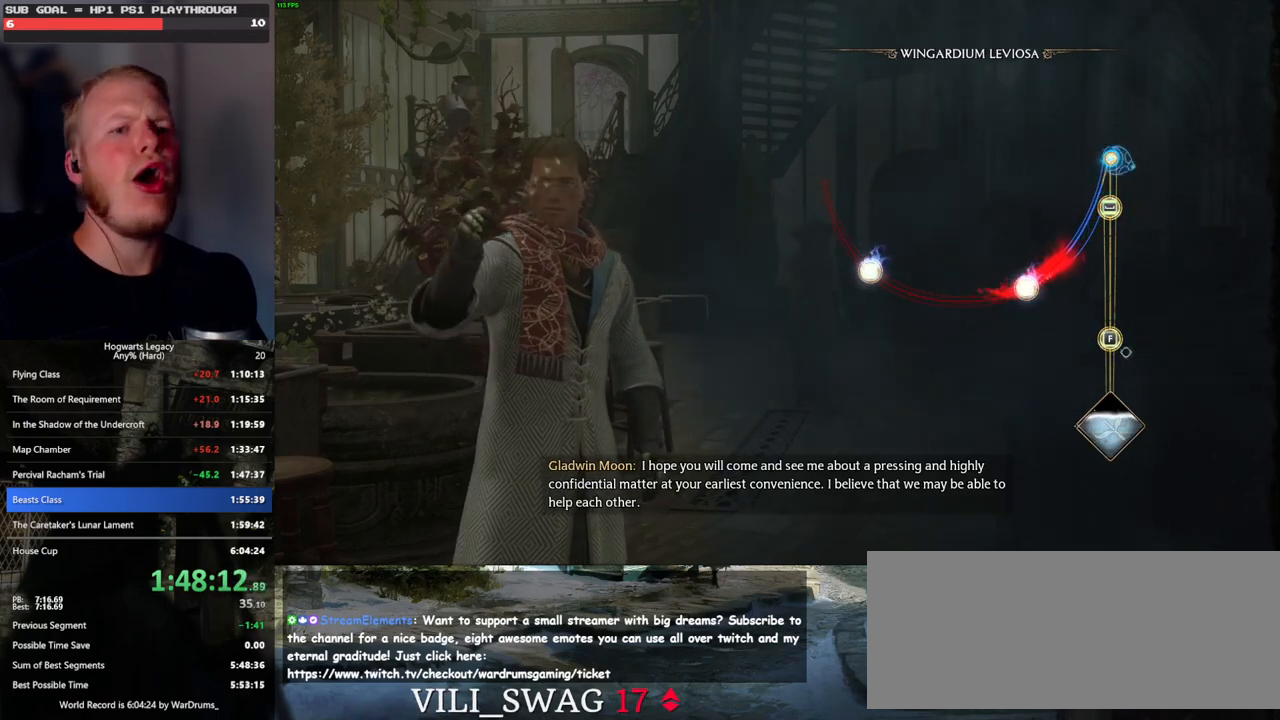
{"keys": [], "mouse": [], "events": [[283, "space", "down"], [366, "space", "up"]]}
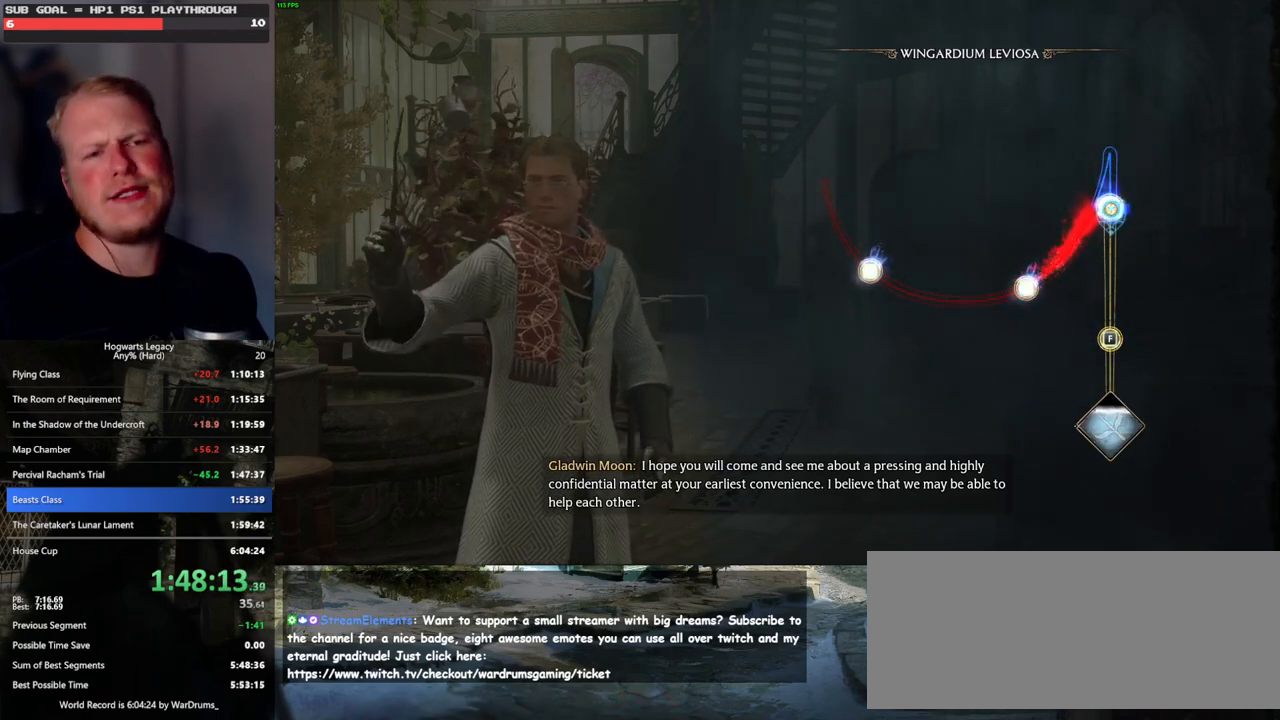
{"keys": [], "mouse": [], "events": []}
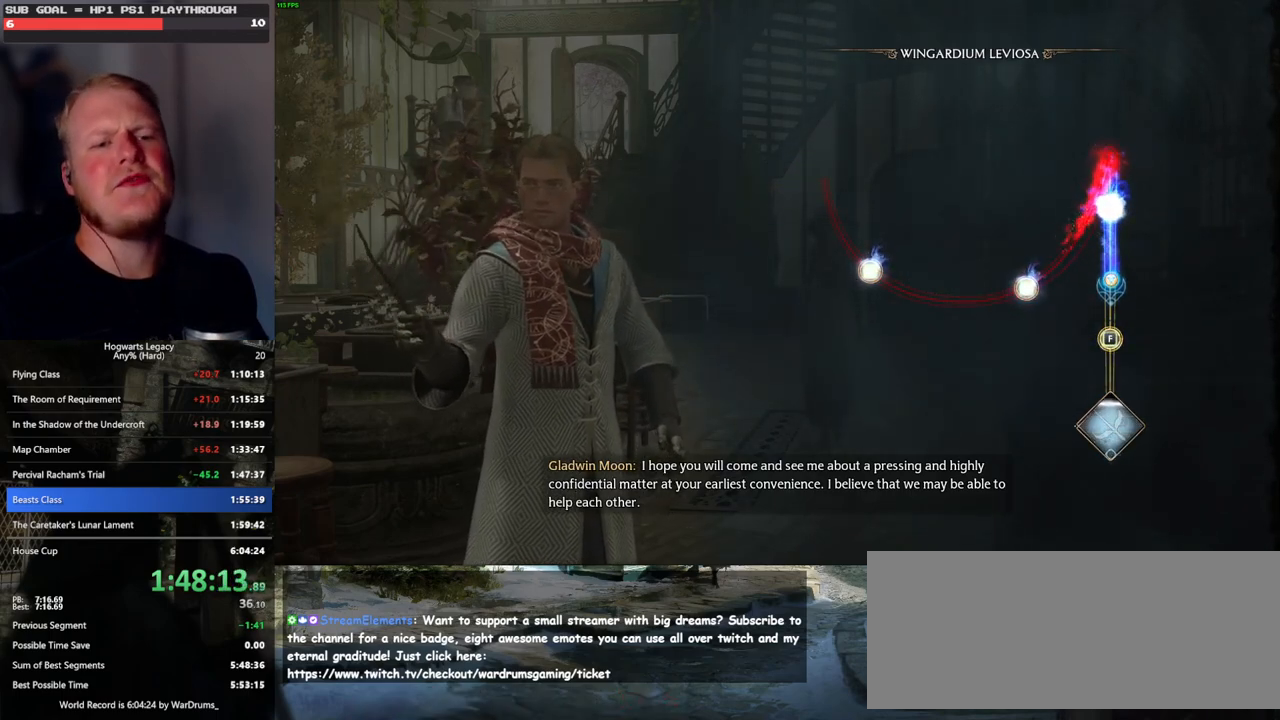
{"keys": [], "mouse": [], "events": [[83, "f", "down"], [150, "f", "up"], [216, "f", "down"], [300, "f", "up"], [400, "f", "down"], [466, "f", "up"]]}
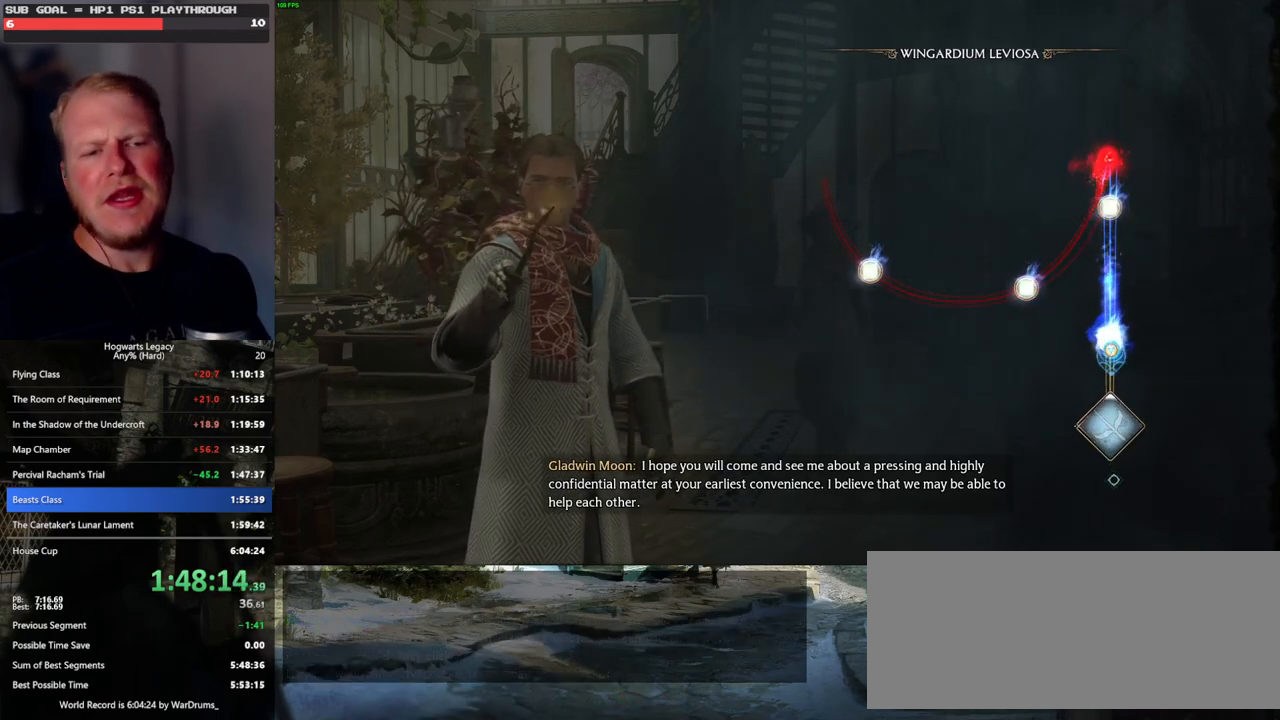
{"keys": [], "mouse": [], "events": []}
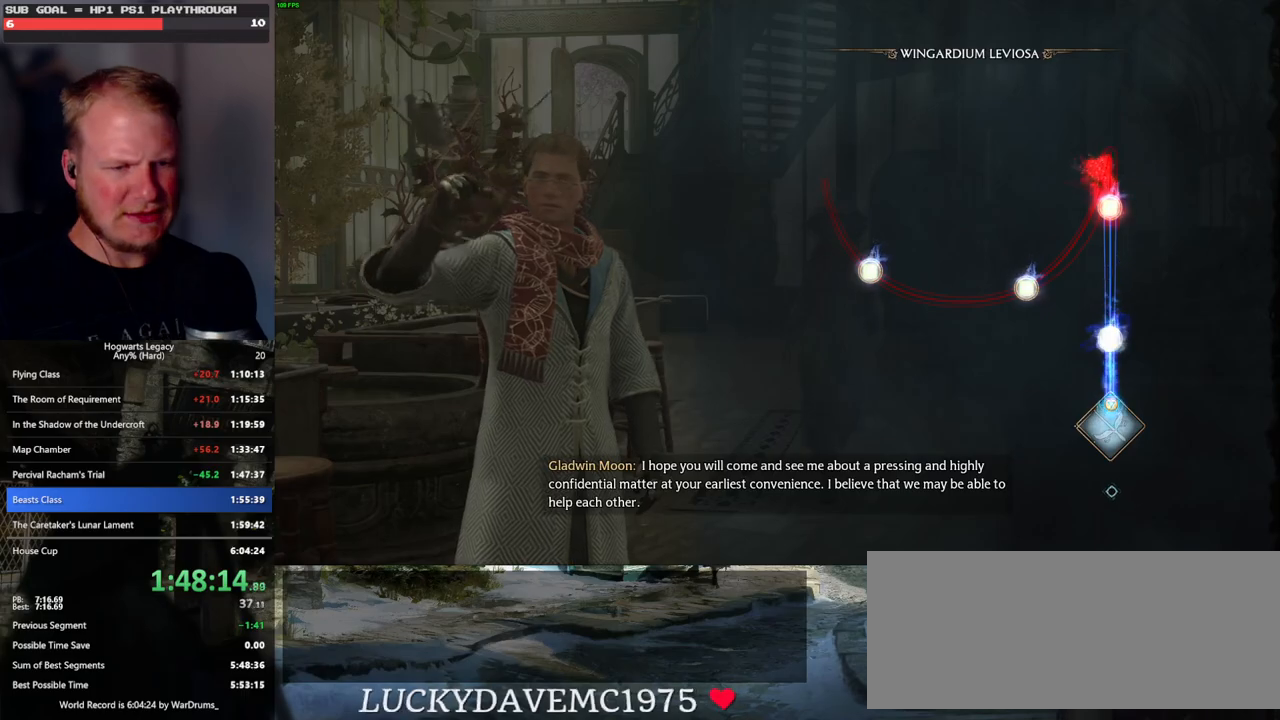
{"keys": [], "mouse": [], "events": []}
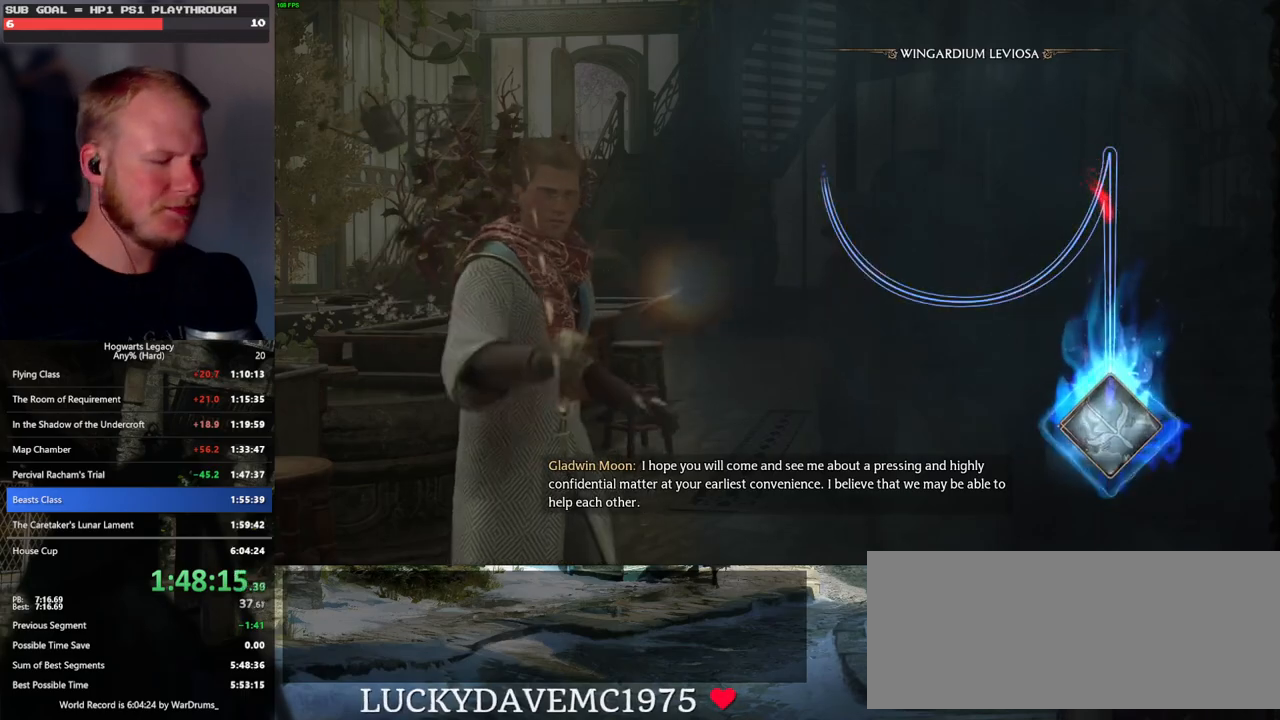
{"keys": [], "mouse": [], "events": []}
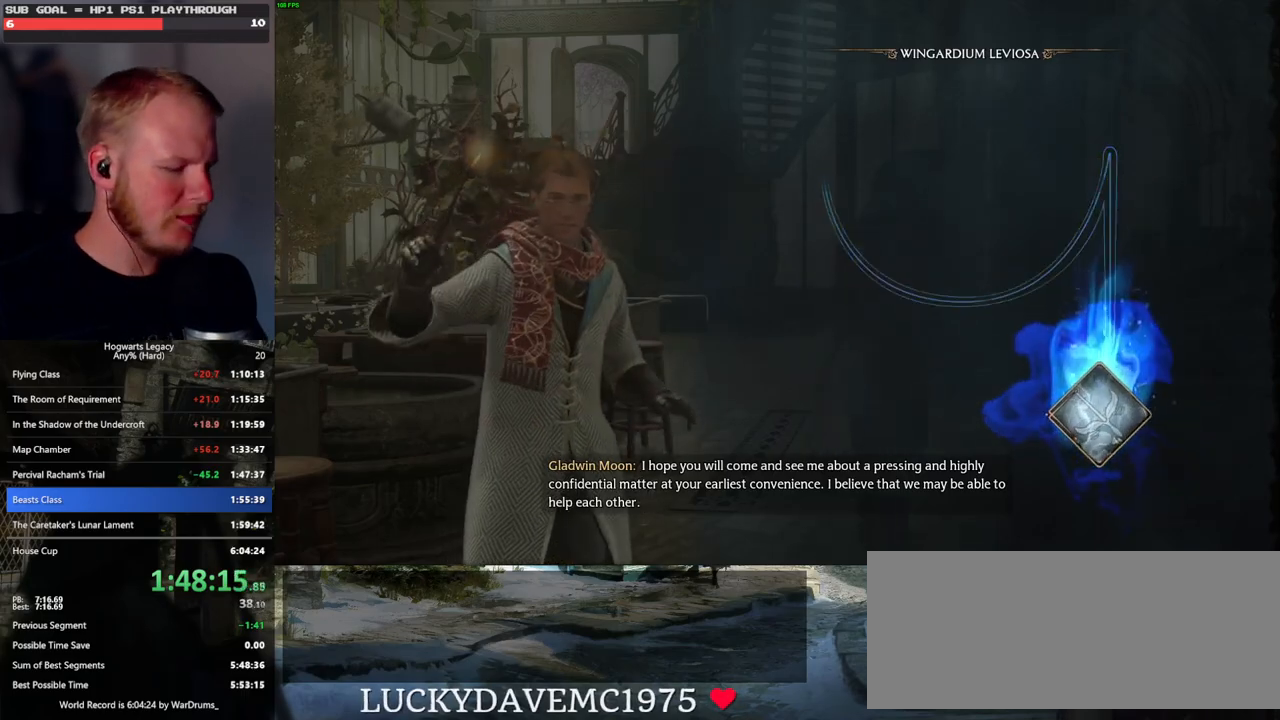
{"keys": [], "mouse": [], "events": []}
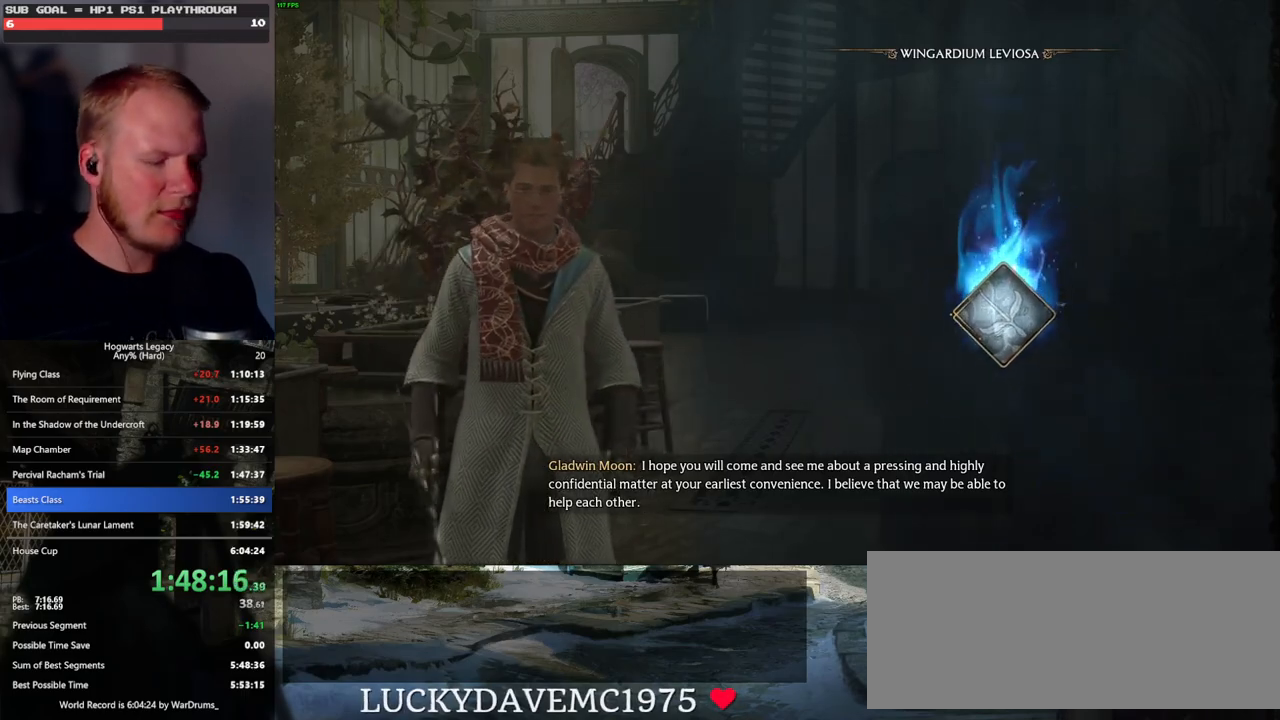
{"keys": [], "mouse": [], "events": []}
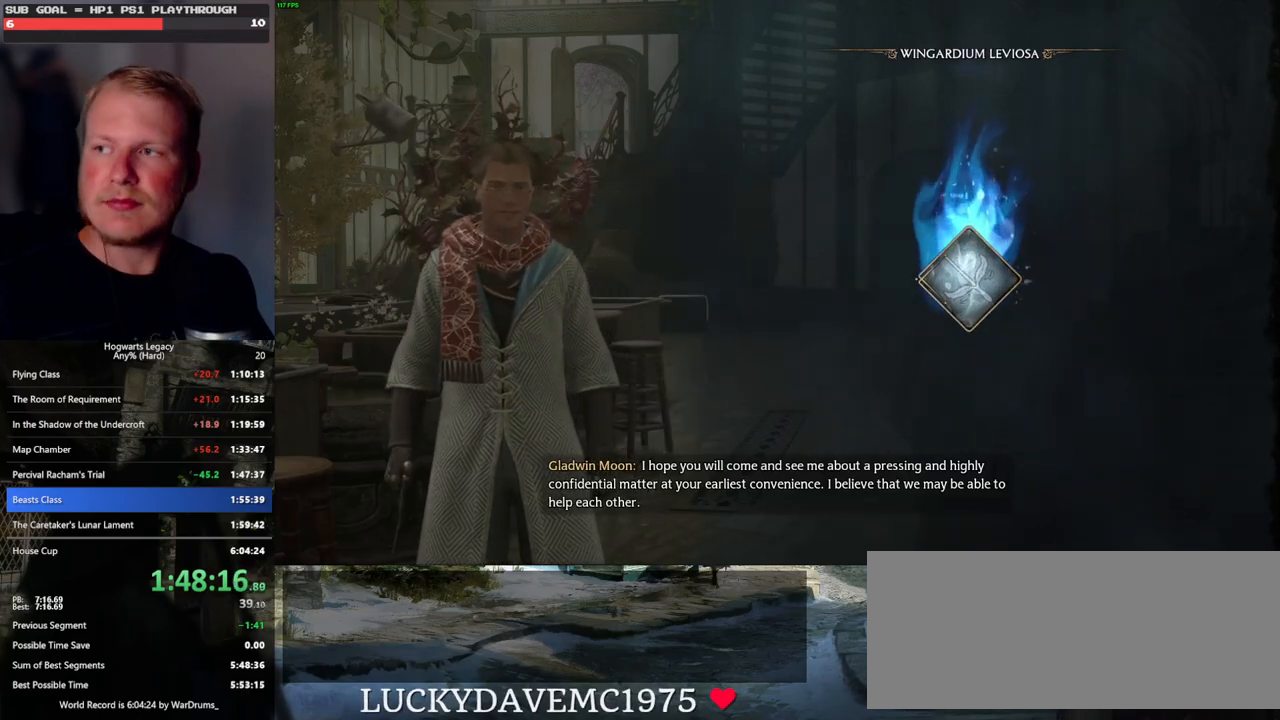
{"keys": [], "mouse": [], "events": []}
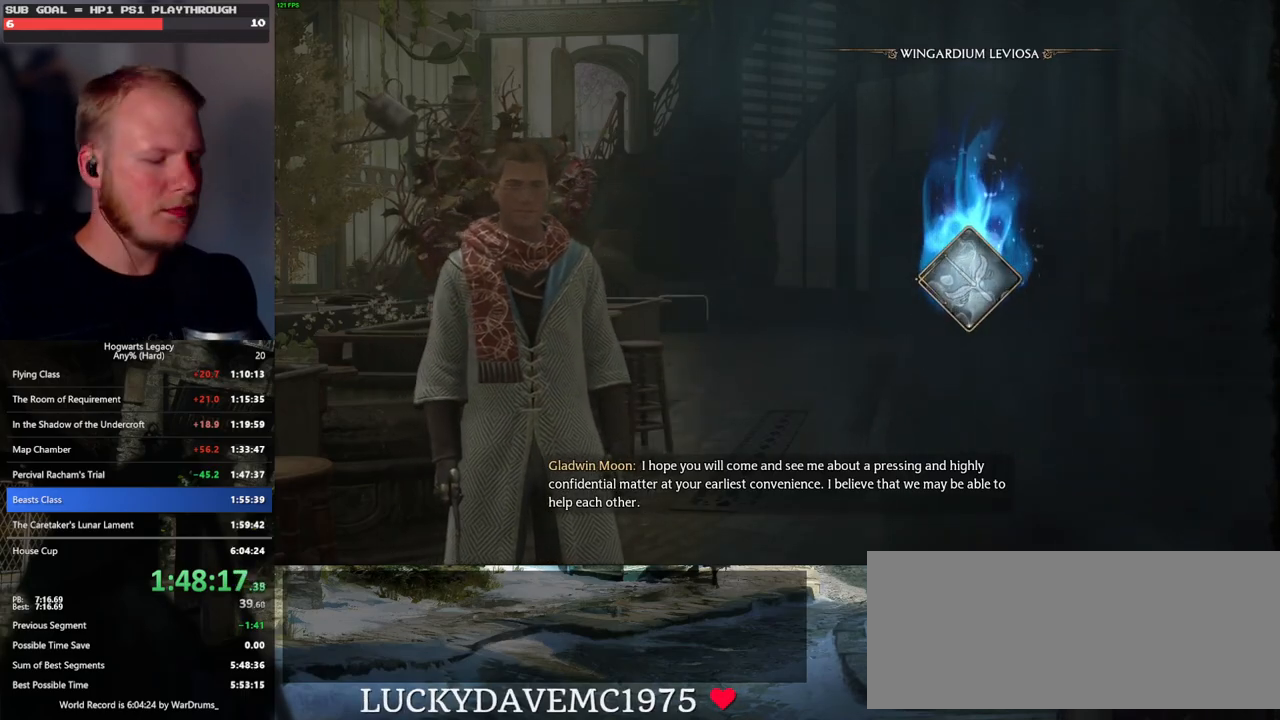
{"keys": [], "mouse": [], "events": []}
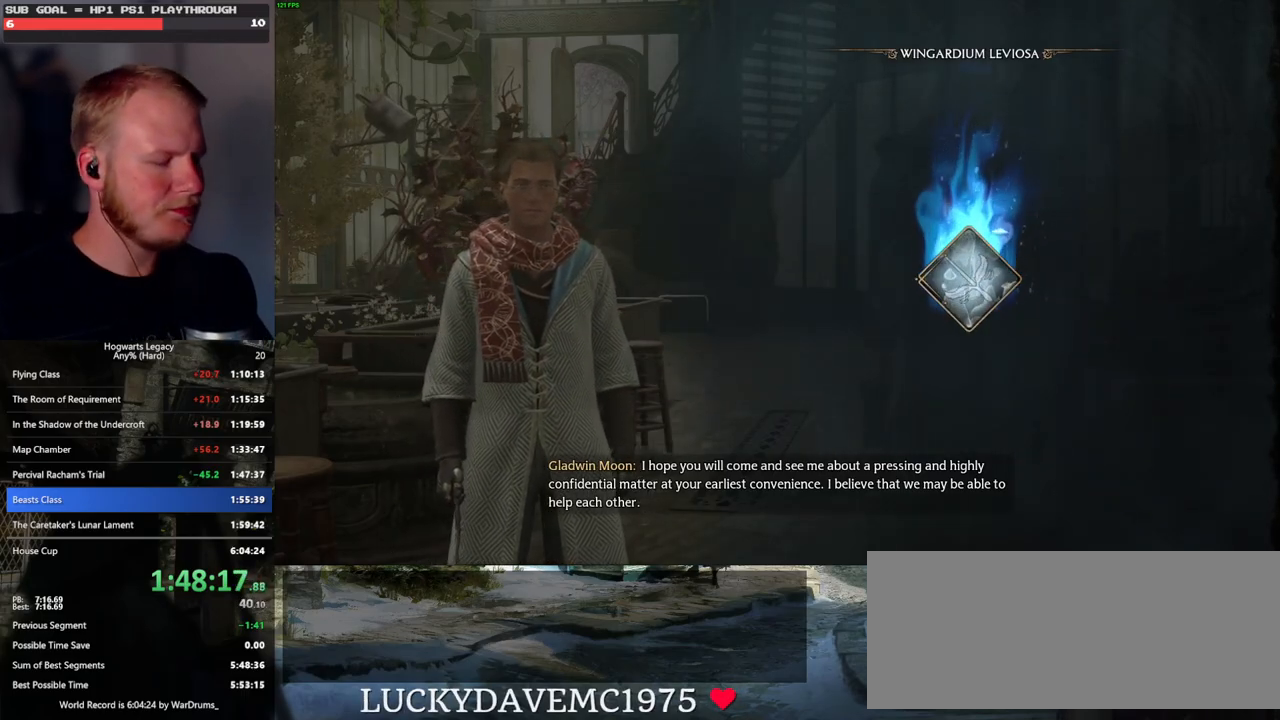
{"keys": [], "mouse": [], "events": []}
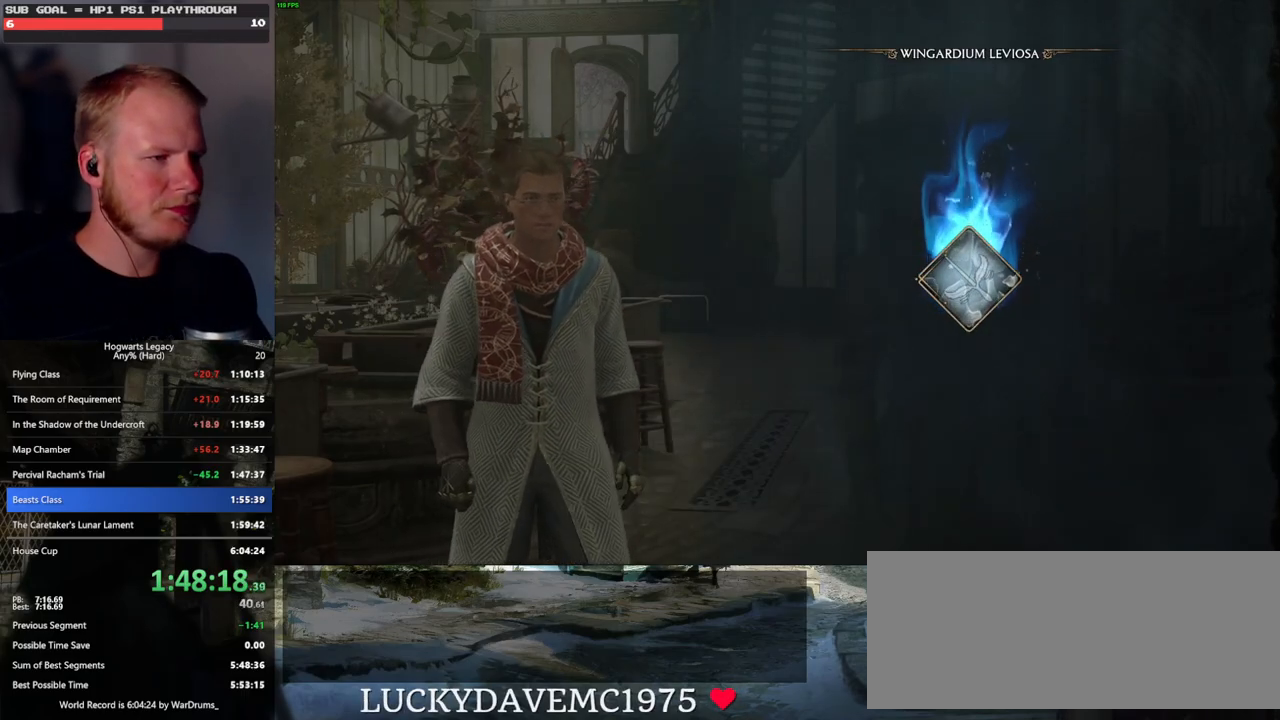
{"keys": [], "mouse": [], "events": []}
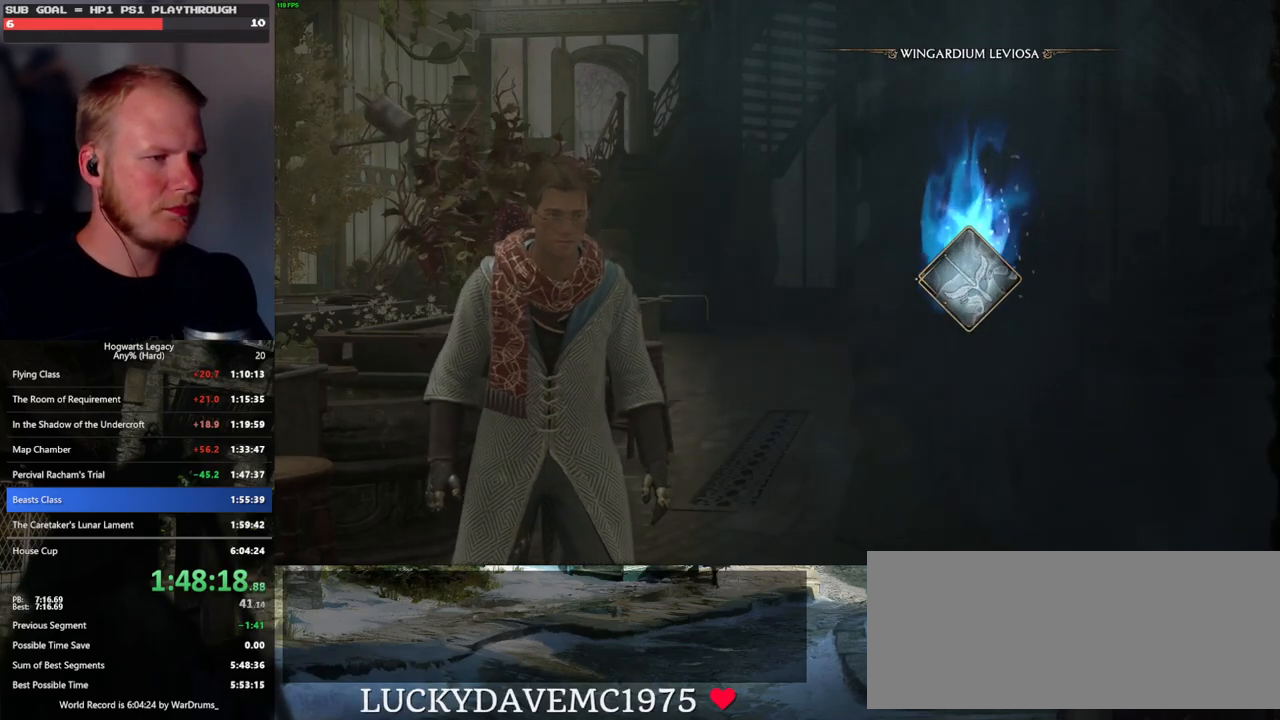
{"keys": [], "mouse": [], "events": []}